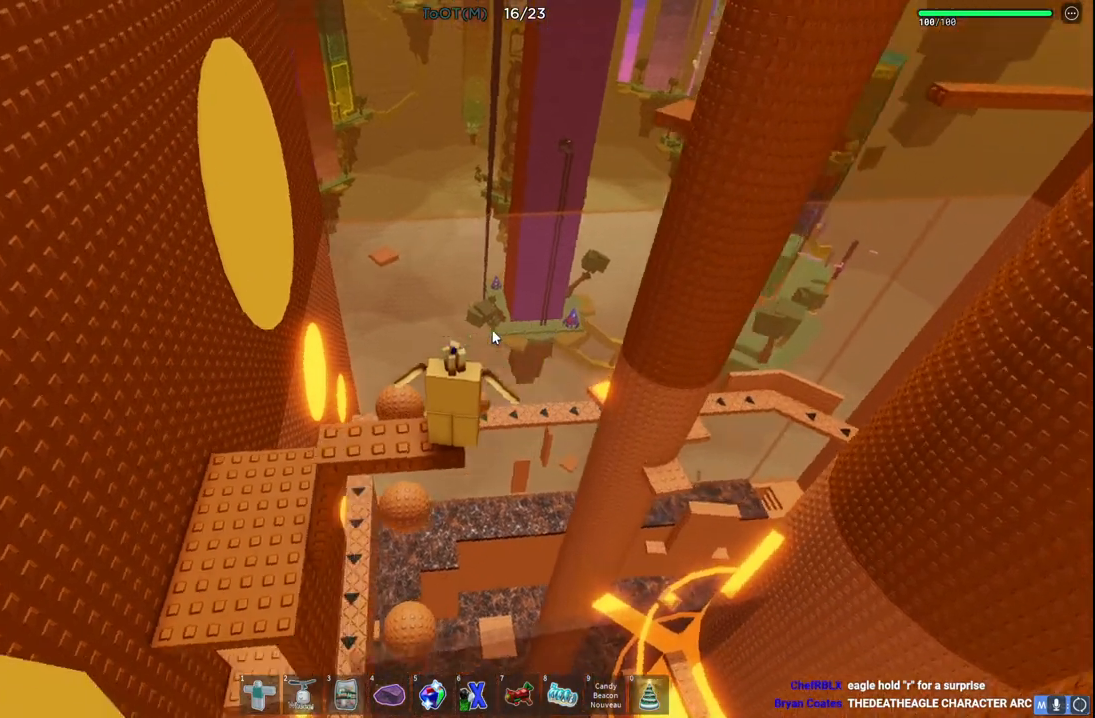
Gameplay with keyboard; each line is a JSON object with the keys held at the frame after it. "events" lists presses ("down") and releases ("up") of "a", "ctrl", "d", "e", "q", "s", "shift", "space" and "w" between this image and that frame as [ms after this image, input, new state], when the widget could be followed in between. No other keys are recorded. Mouse input is not recorded.
{"keys": ["shift"]}
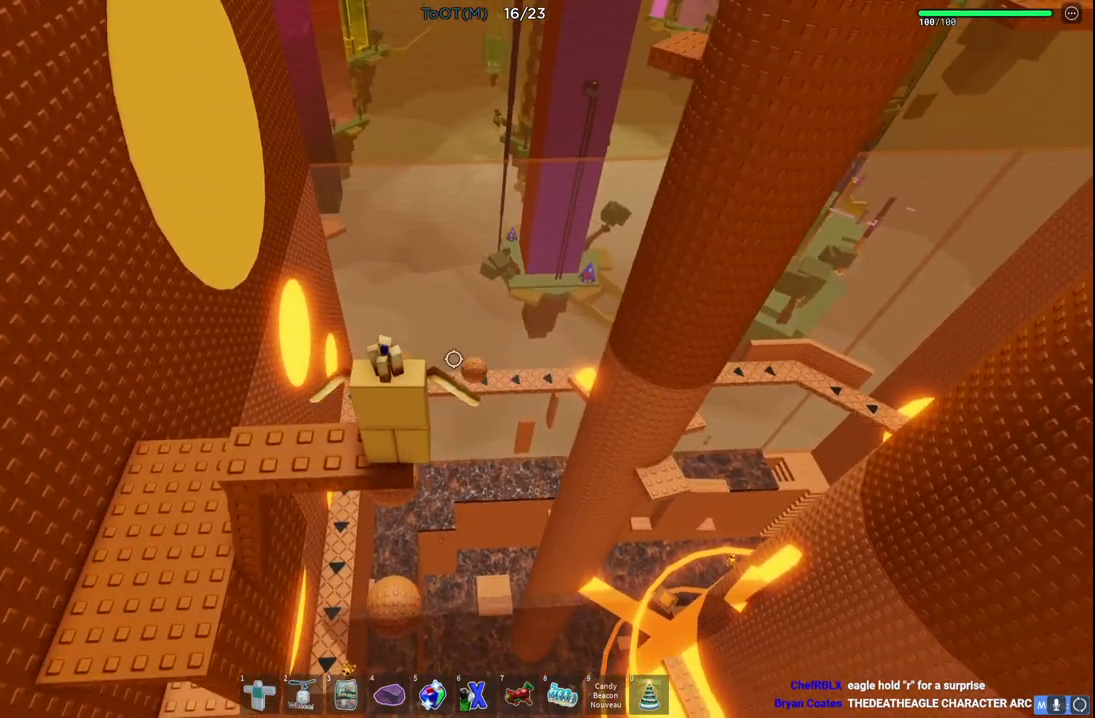
{"keys": [], "events": [[17, "shift", "up"]]}
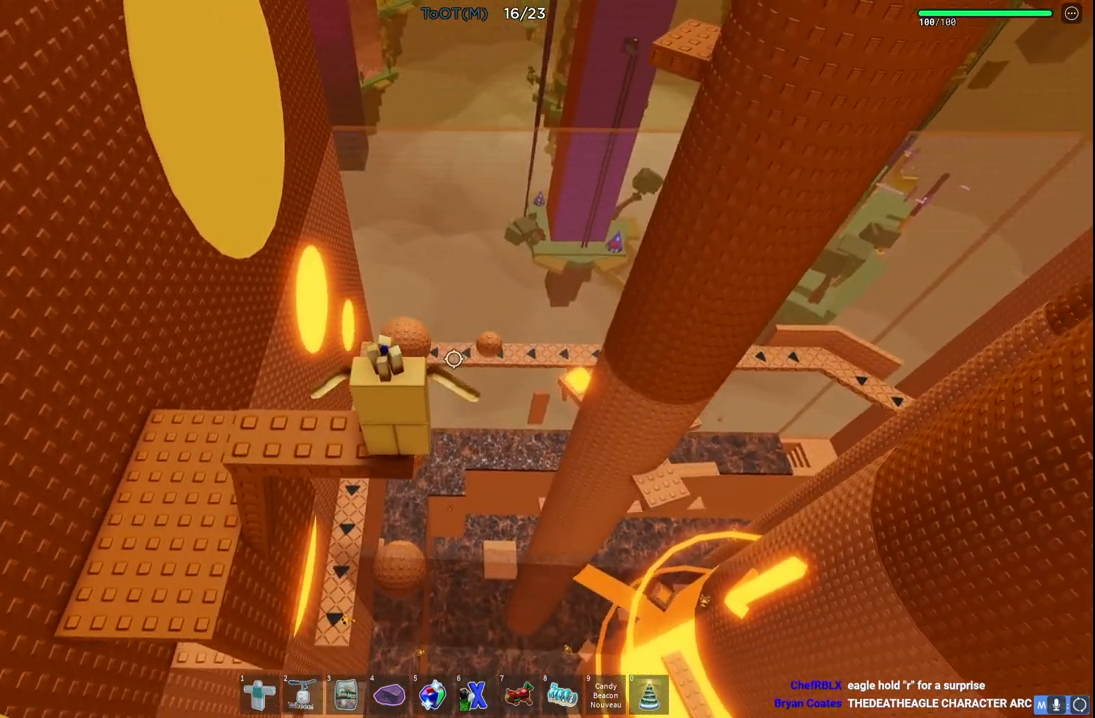
{"keys": [], "events": []}
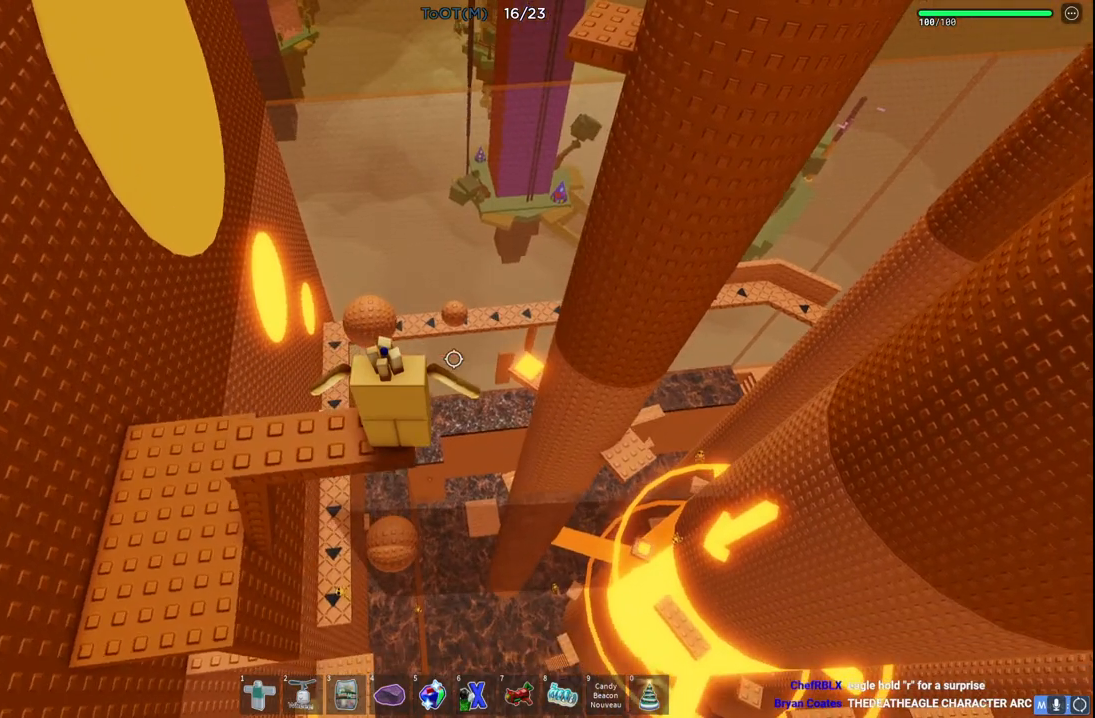
{"keys": [], "events": []}
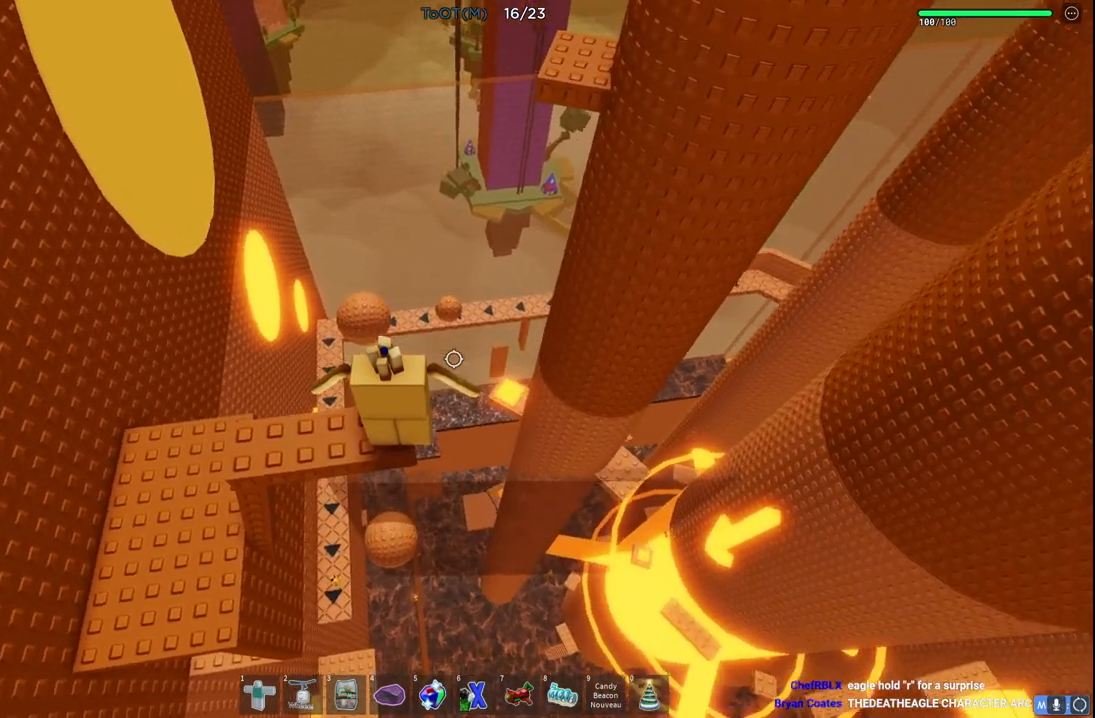
{"keys": [], "events": []}
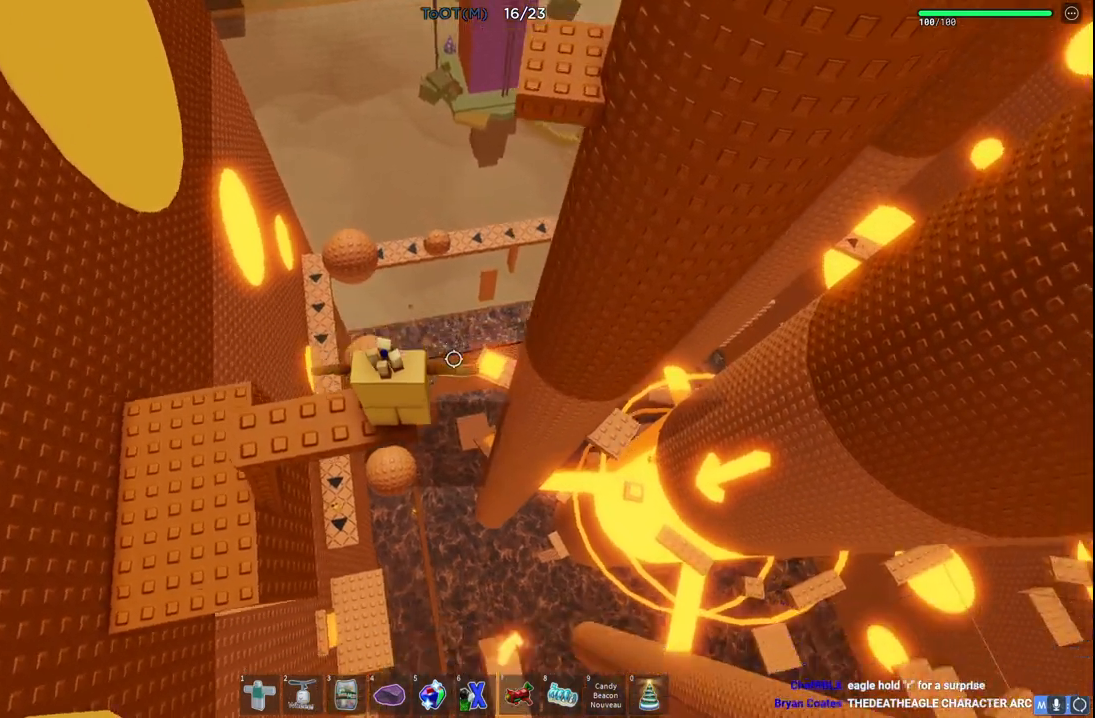
{"keys": ["w"], "events": [[117, "d", "down"], [117, "w", "down"], [200, "space", "down"], [350, "space", "up"], [450, "d", "up"]]}
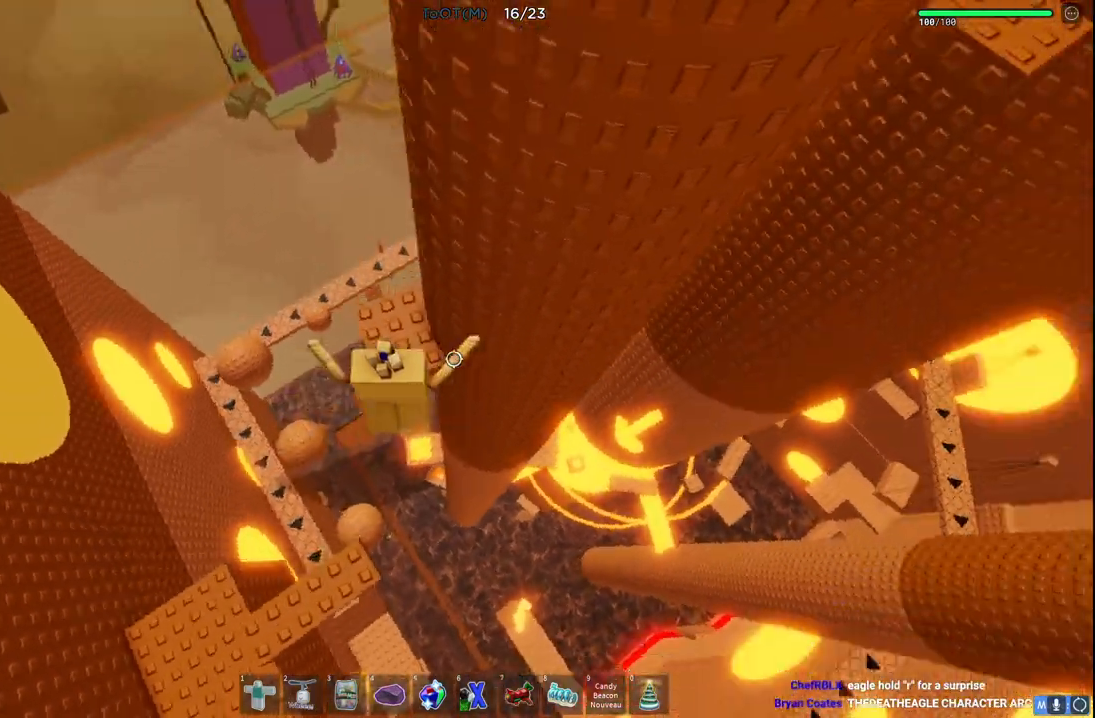
{"keys": ["a"], "events": [[200, "a", "down"], [233, "w", "up"], [250, "a", "up"], [417, "a", "down"]]}
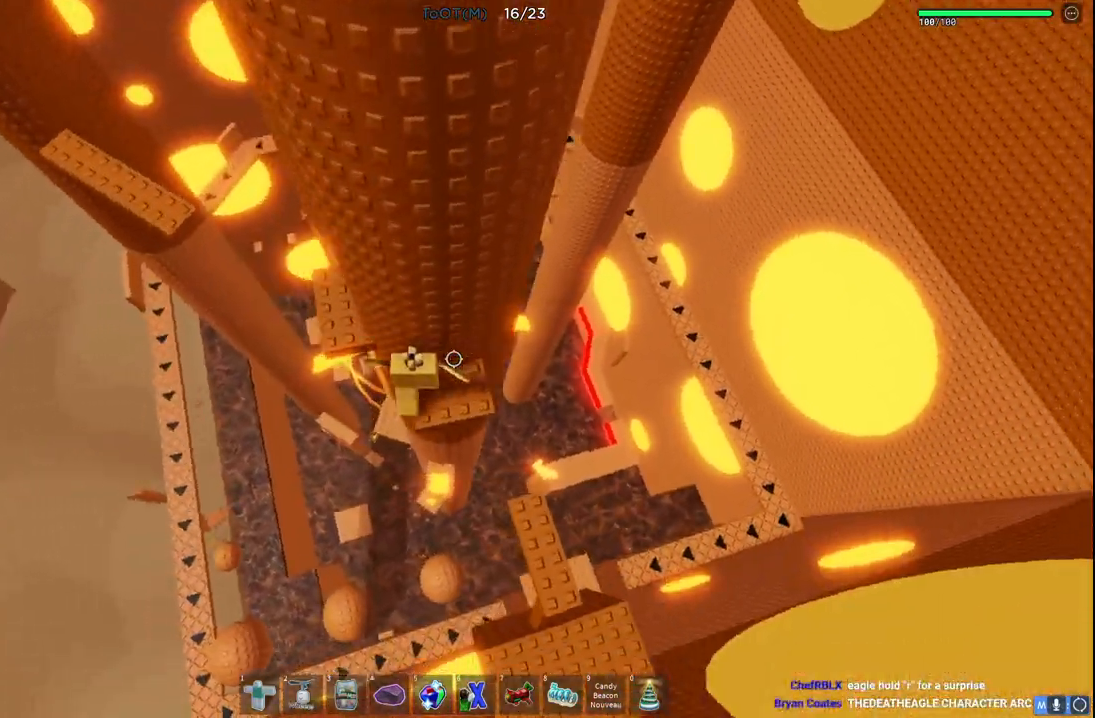
{"keys": ["w"], "events": [[17, "space", "down"], [83, "a", "up"], [83, "w", "down"], [150, "space", "up"]]}
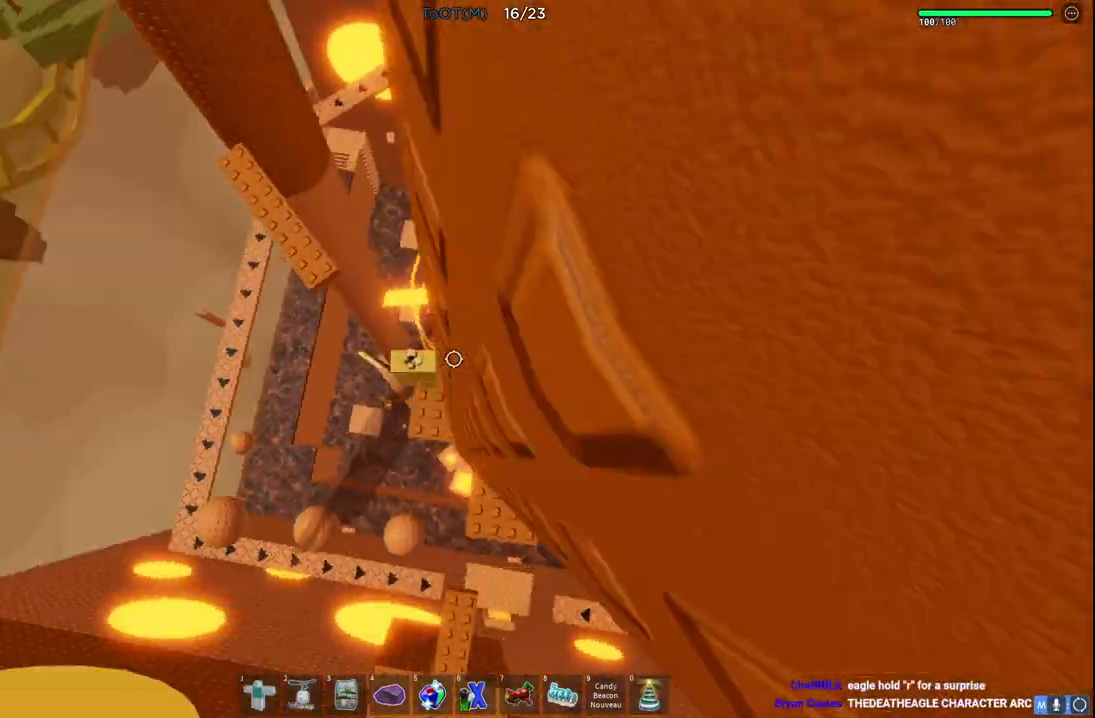
{"keys": ["w"], "events": [[150, "space", "down"], [367, "space", "up"]]}
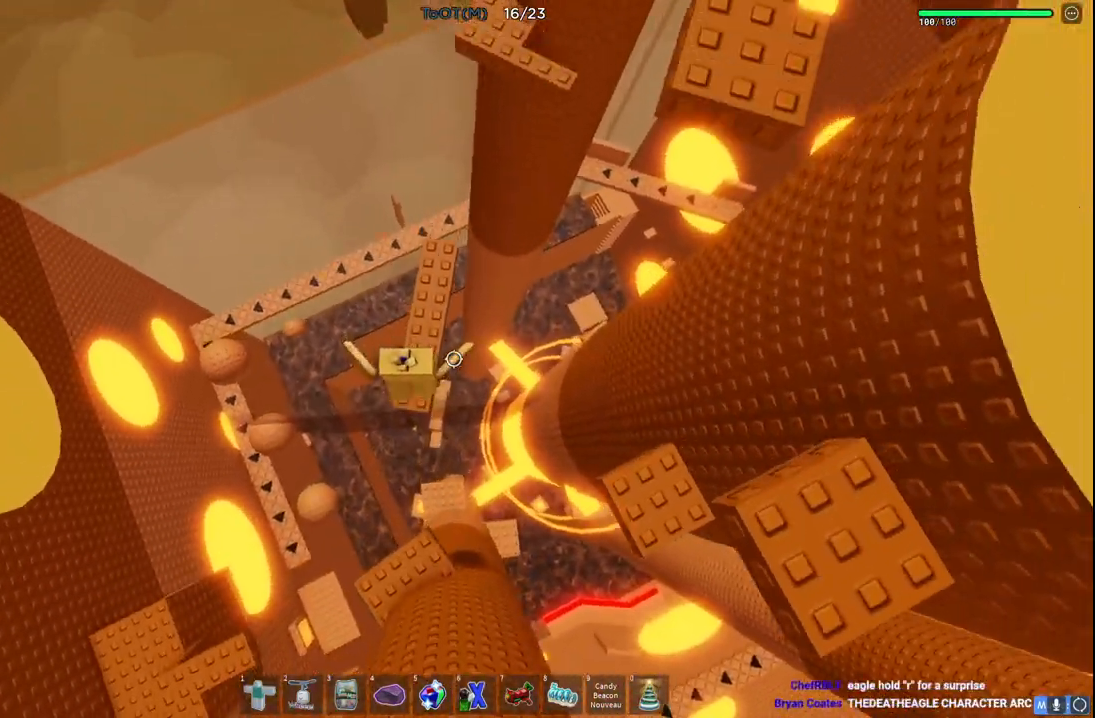
{"keys": ["space", "w"], "events": [[333, "shift", "down"], [383, "shift", "up"], [500, "space", "down"]]}
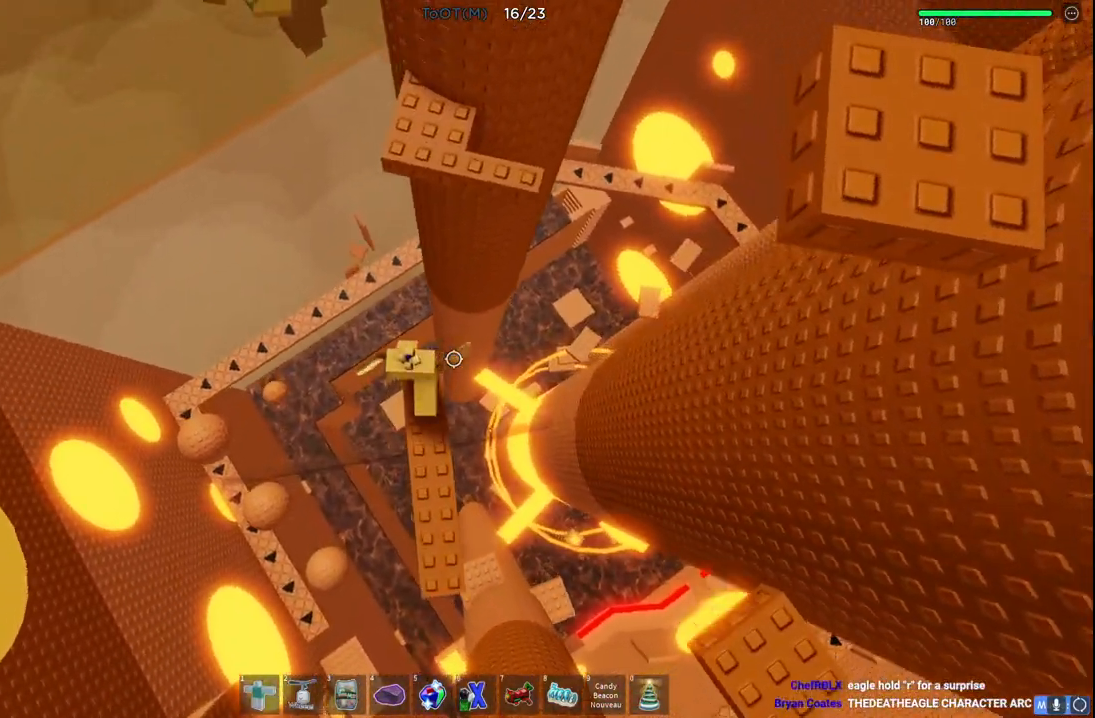
{"keys": ["d", "w"], "events": [[167, "space", "up"], [333, "d", "down"]]}
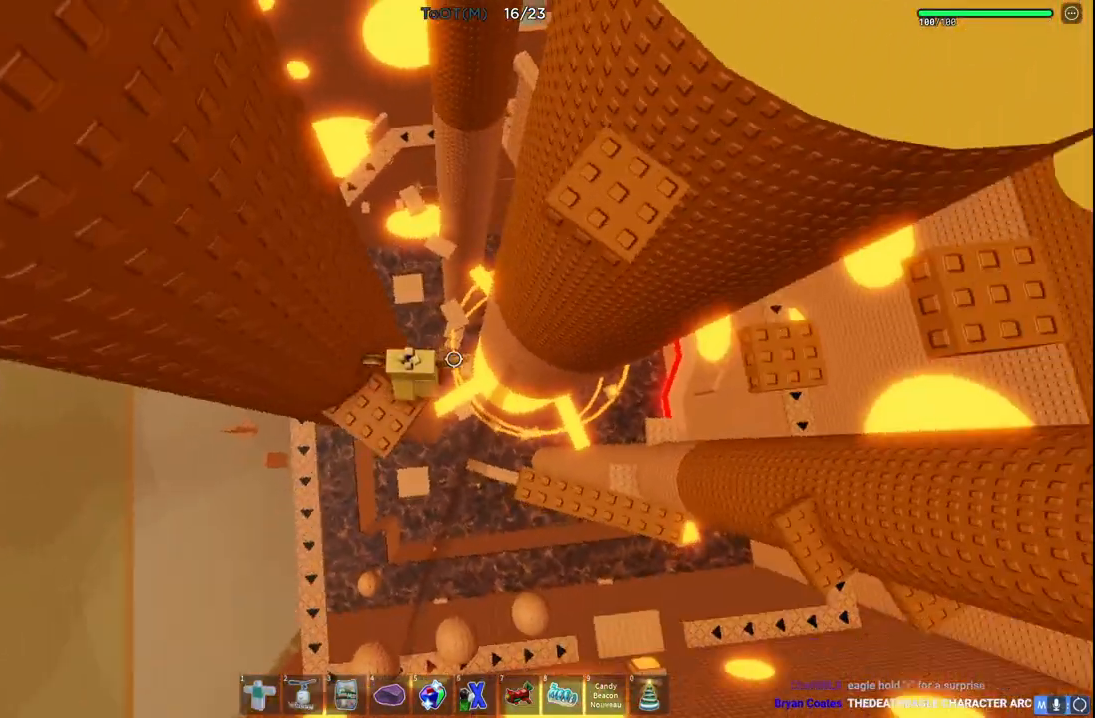
{"keys": [], "events": [[83, "space", "down"], [250, "space", "up"], [383, "d", "up"], [500, "w", "up"]]}
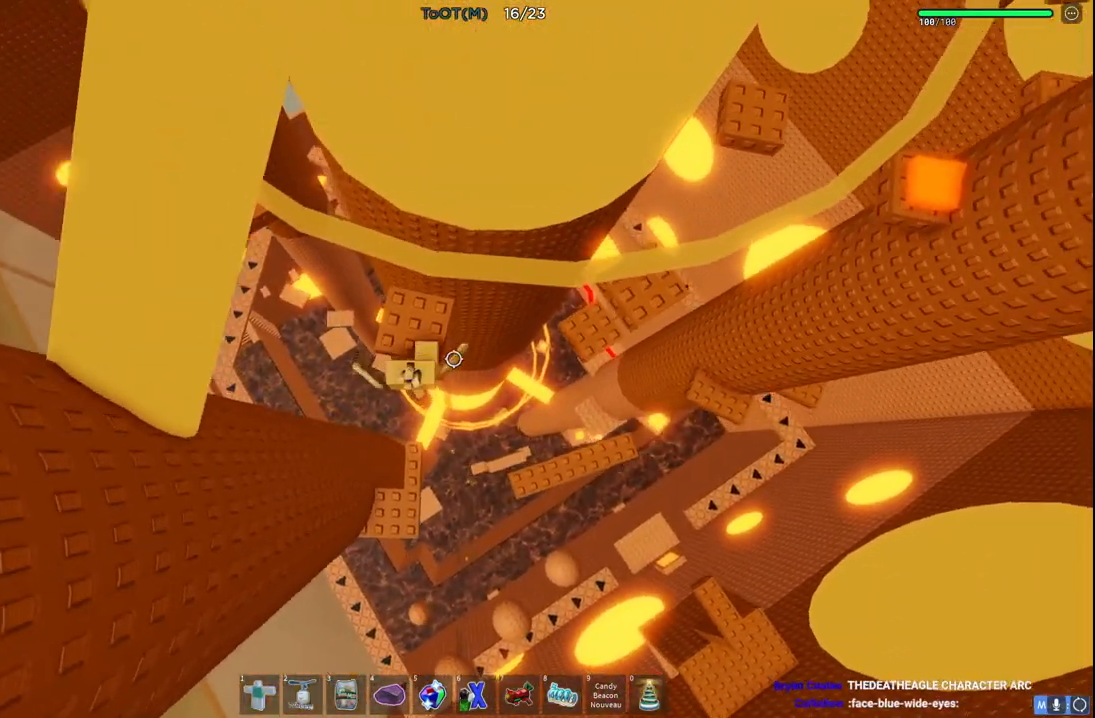
{"keys": [], "events": [[83, "w", "down"], [250, "w", "up"], [400, "a", "down"], [433, "a", "up"]]}
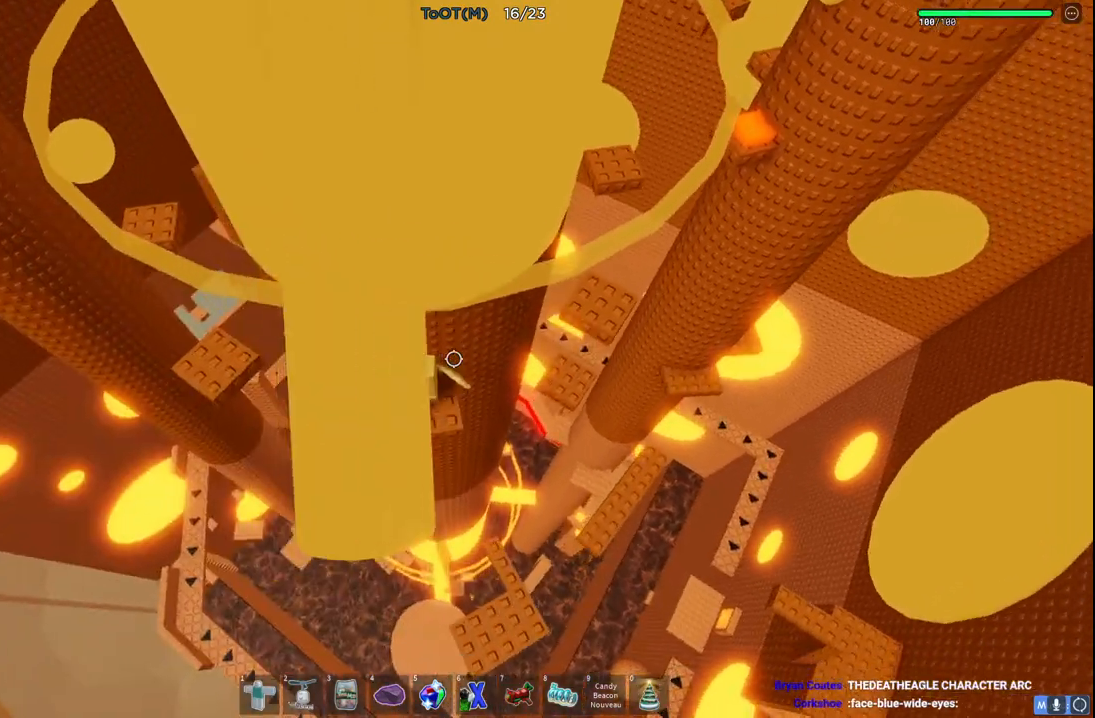
{"keys": [], "events": [[217, "q", "down"], [250, "q", "up"], [267, "ctrl", "down"], [283, "space", "down"], [367, "ctrl", "up"], [367, "space", "up"], [383, "shift", "down"], [483, "shift", "up"]]}
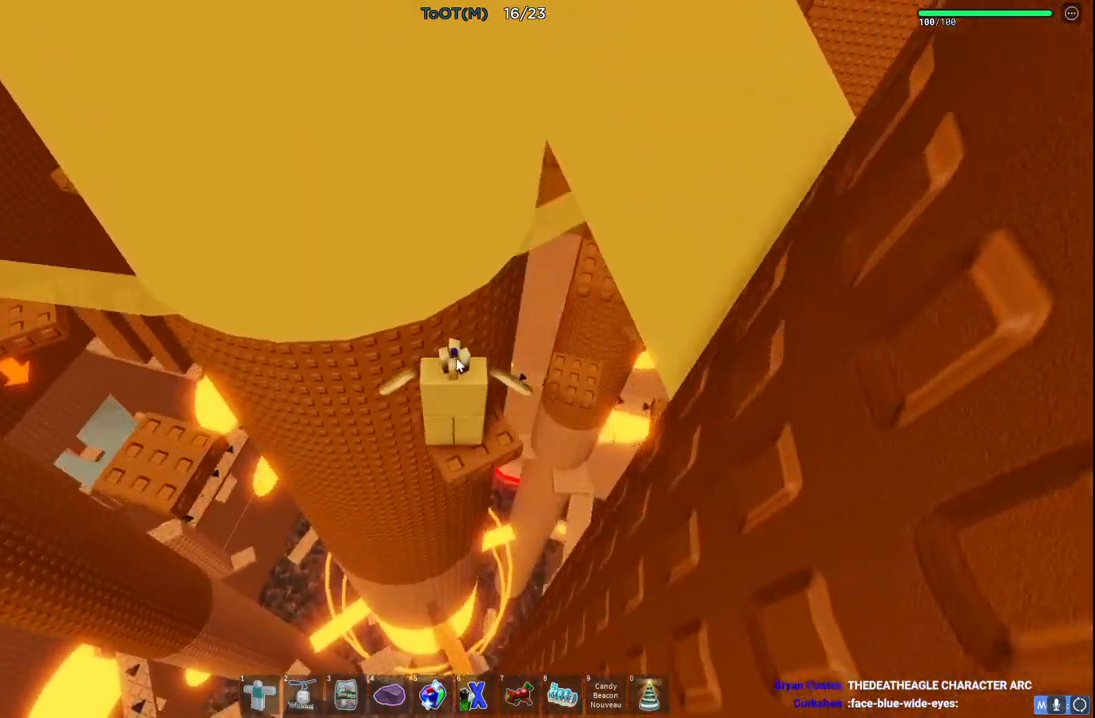
{"keys": [], "events": [[183, "ctrl", "down"], [233, "ctrl", "up"]]}
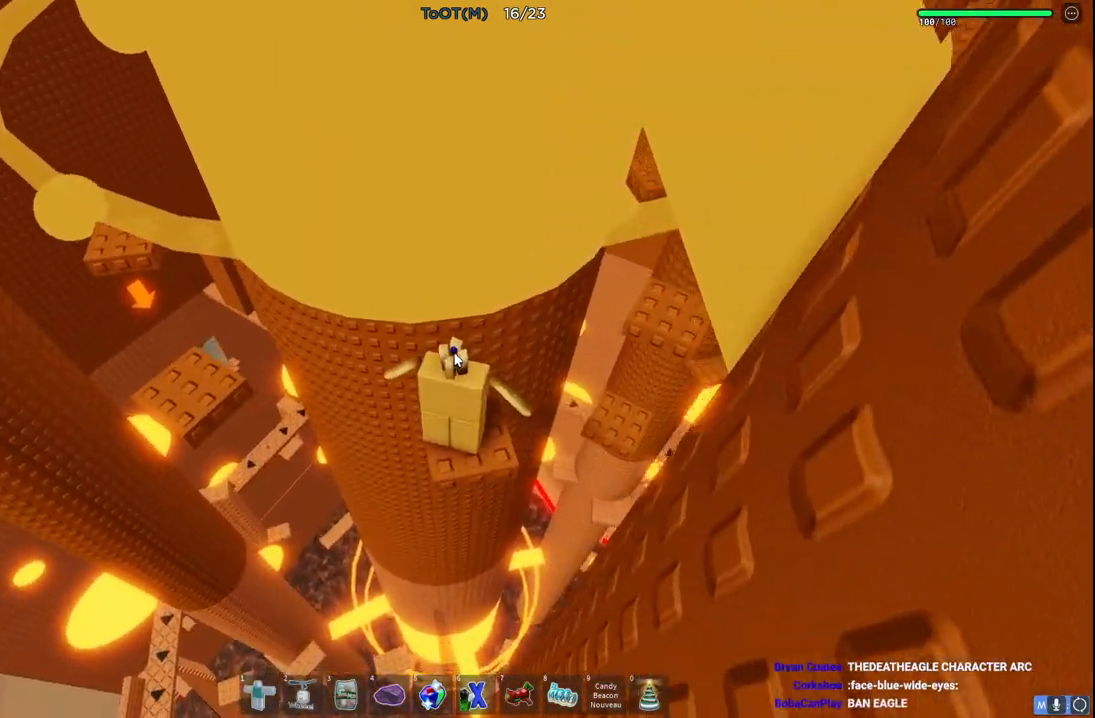
{"keys": [], "events": []}
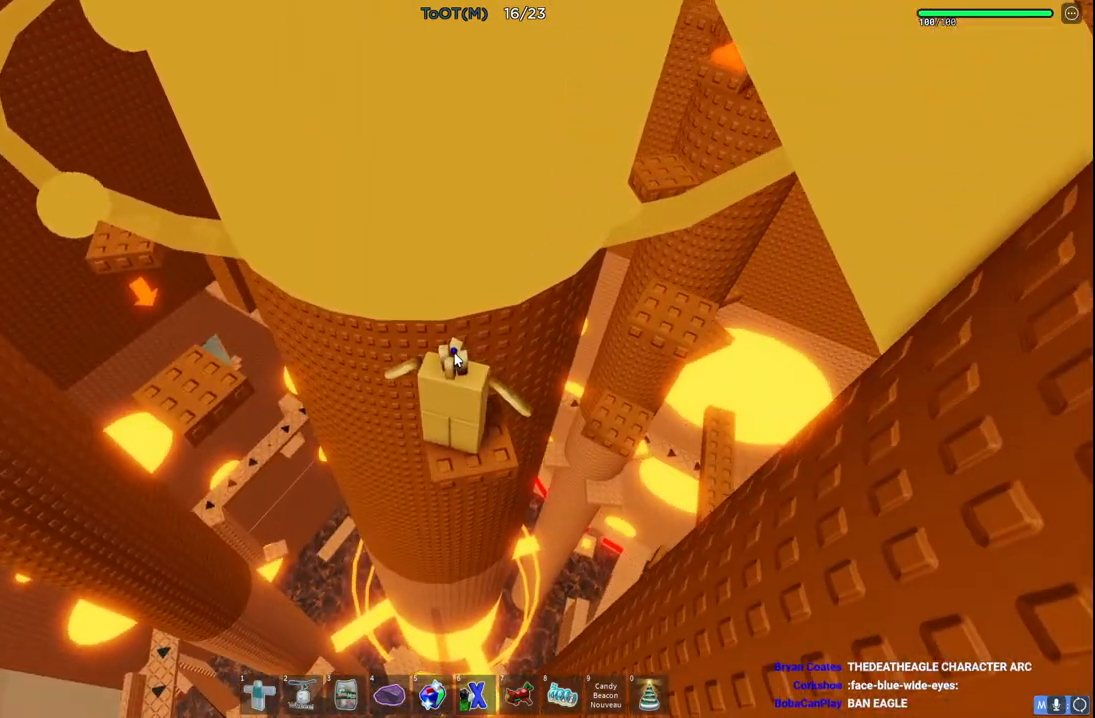
{"keys": [], "events": []}
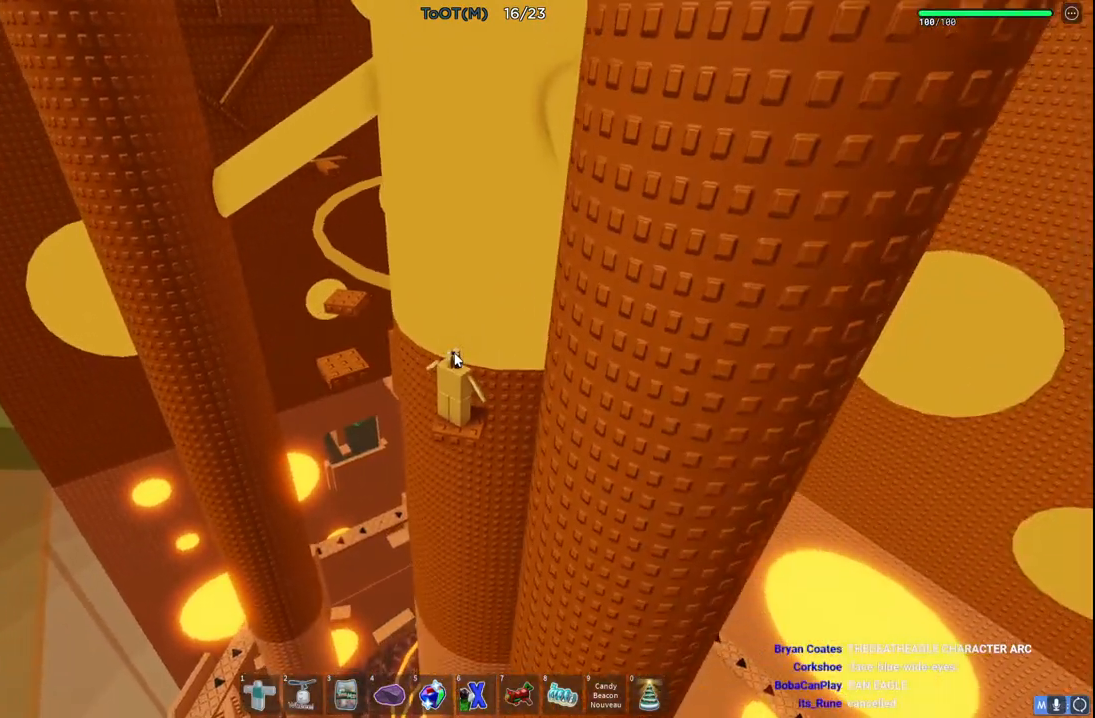
{"keys": [], "events": [[300, "shift", "down"], [417, "shift", "up"]]}
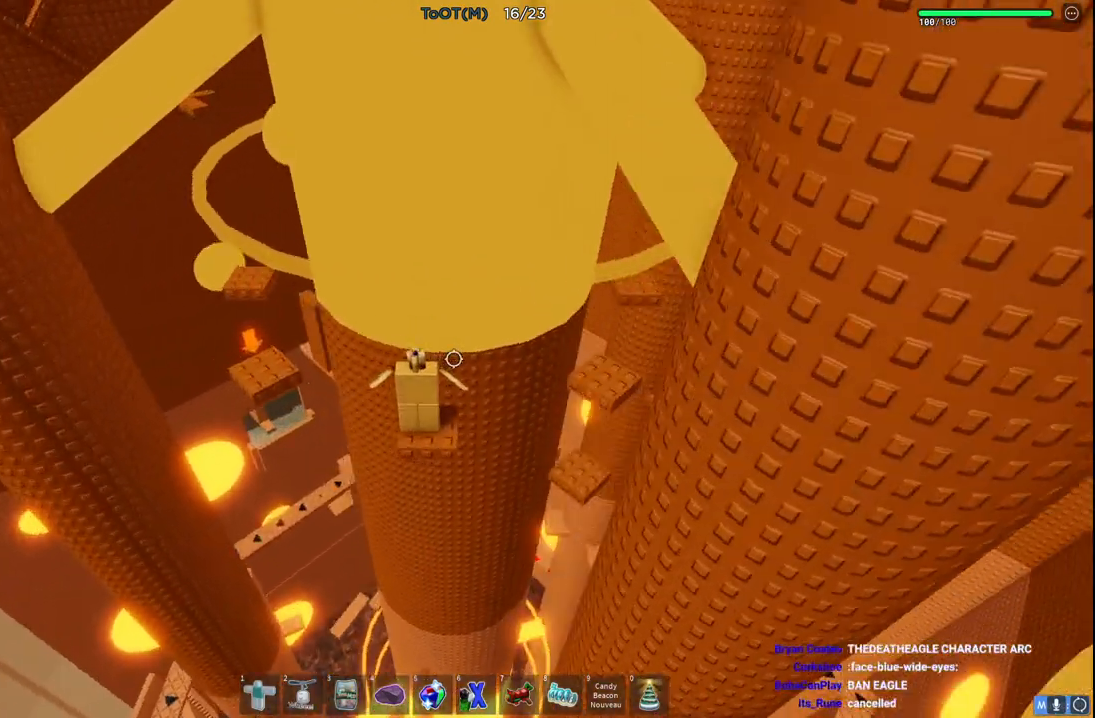
{"keys": [], "events": [[383, "s", "down"], [467, "s", "up"]]}
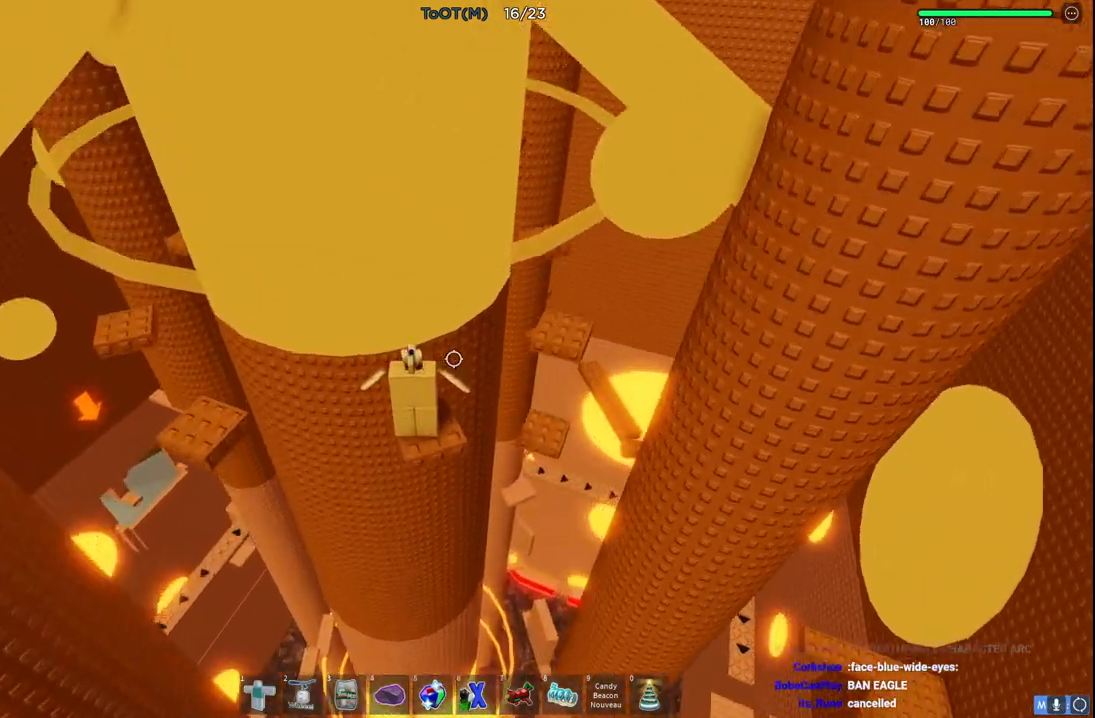
{"keys": [], "events": []}
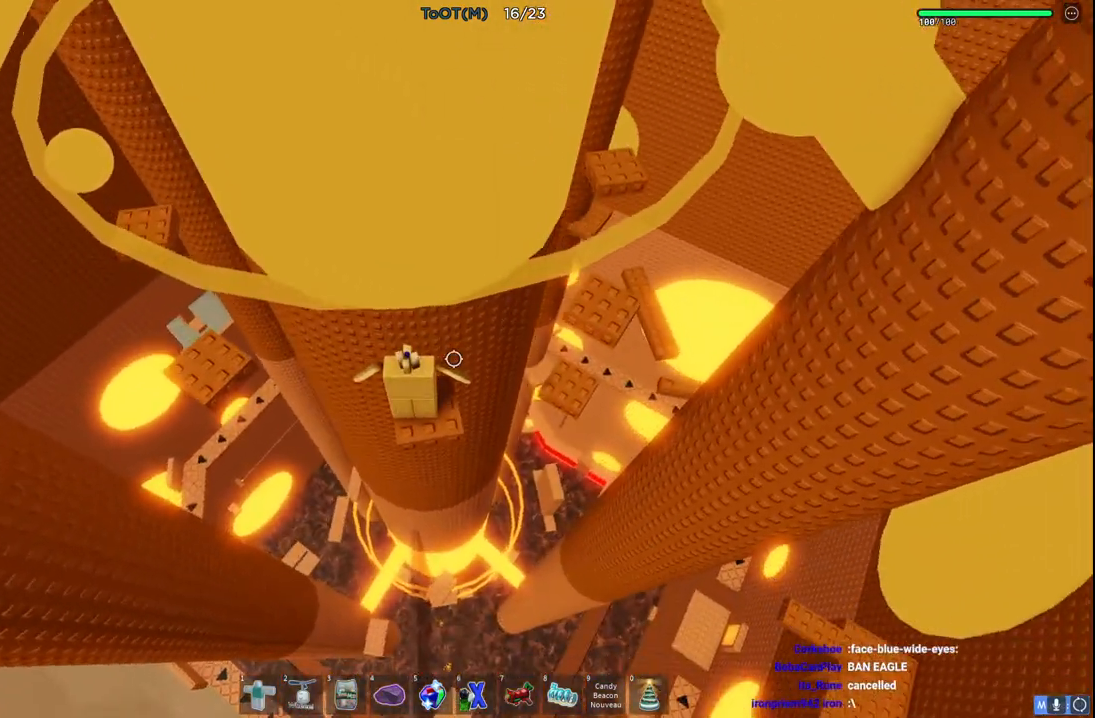
{"keys": [], "events": []}
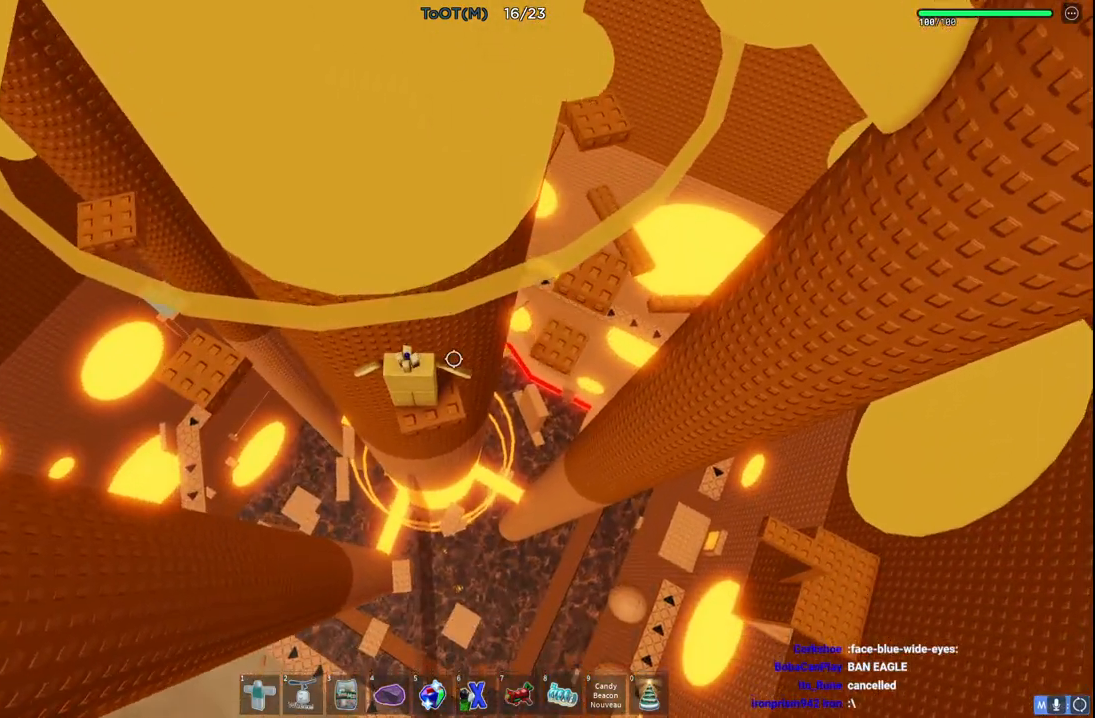
{"keys": ["a", "space"], "events": [[183, "a", "down"], [350, "space", "down"]]}
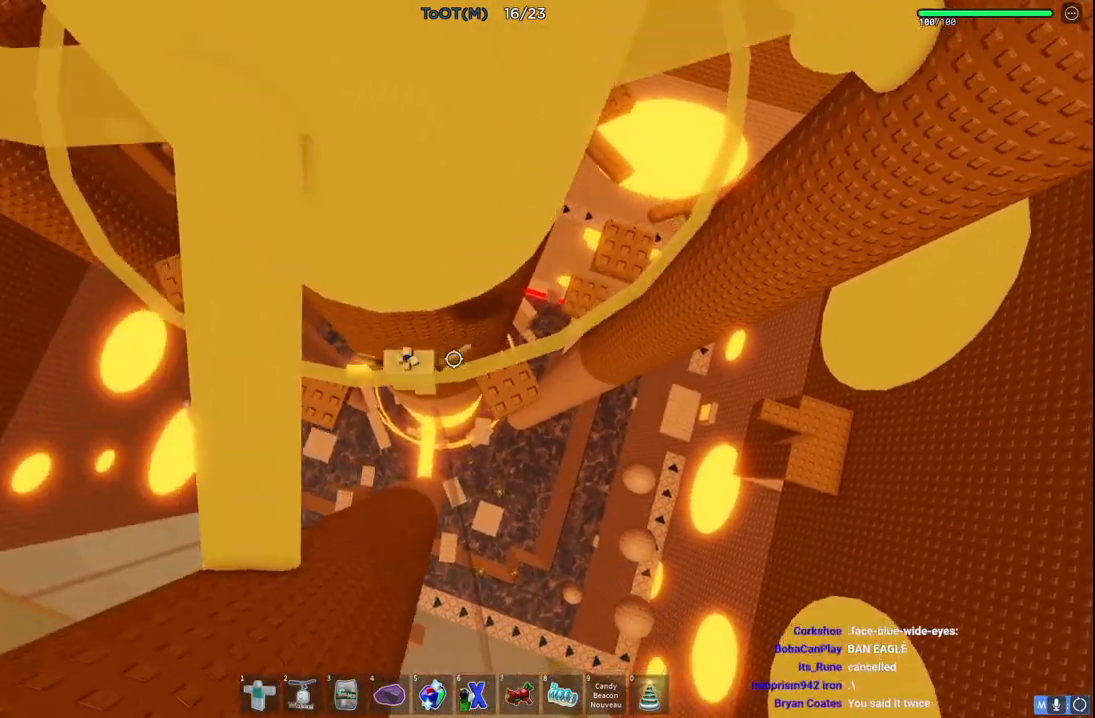
{"keys": ["a", "space"], "events": [[33, "space", "up"], [467, "space", "down"]]}
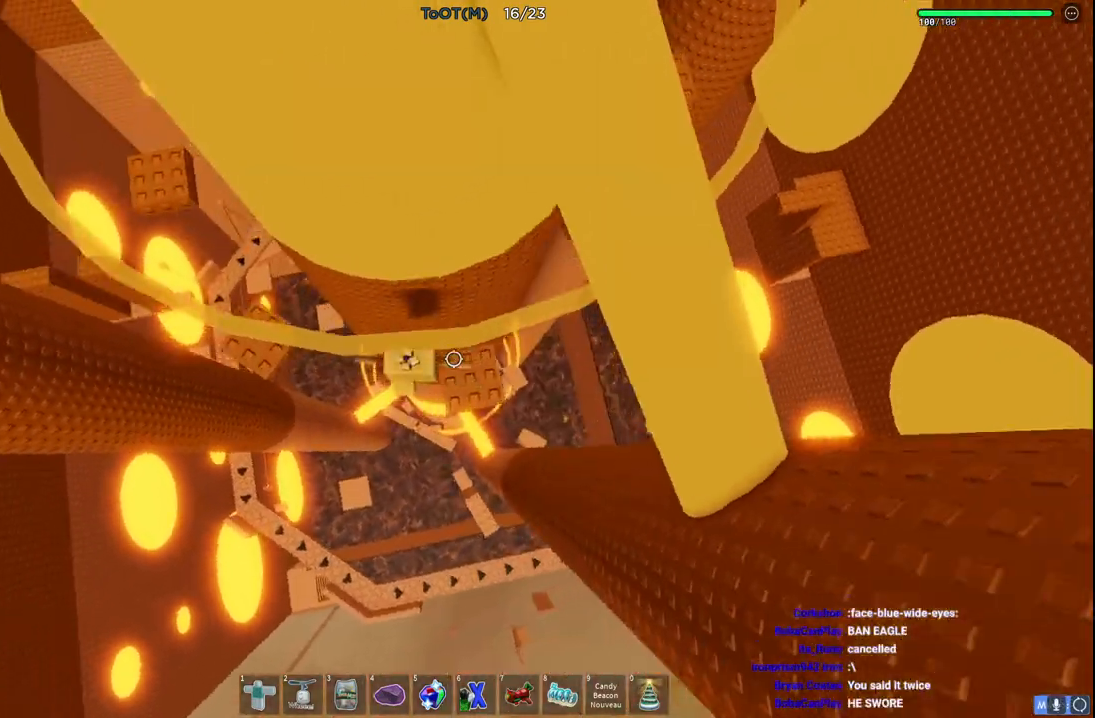
{"keys": ["w"], "events": [[117, "space", "up"], [283, "w", "down"], [467, "a", "up"]]}
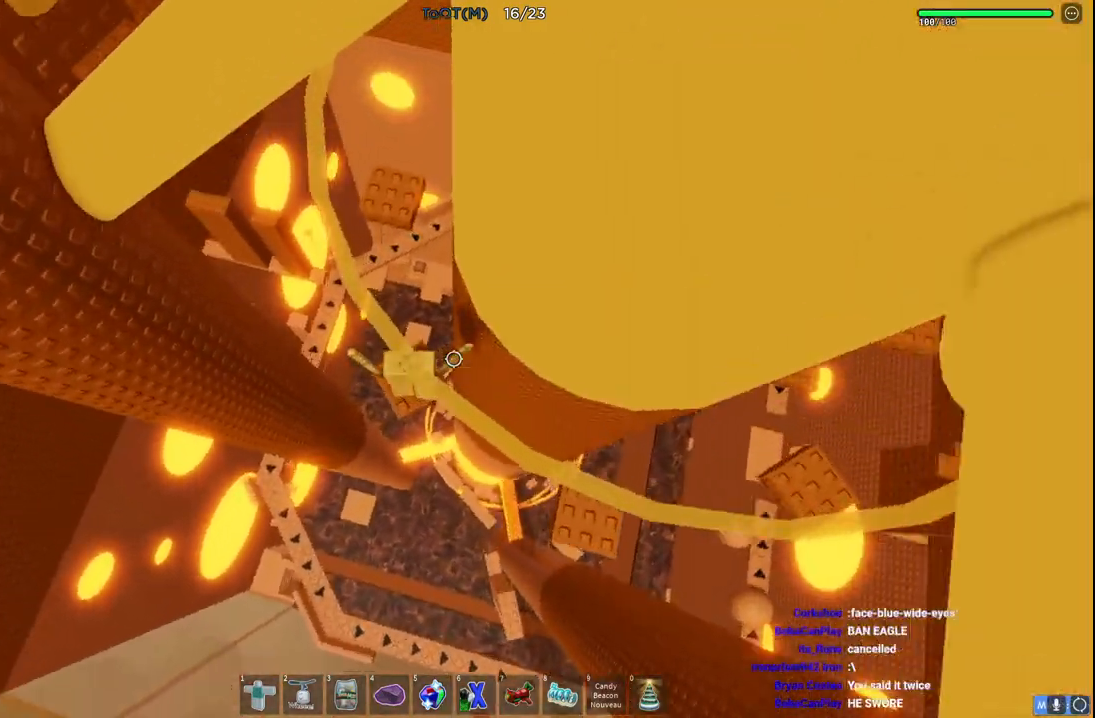
{"keys": ["w"], "events": [[50, "space", "down"], [217, "space", "up"]]}
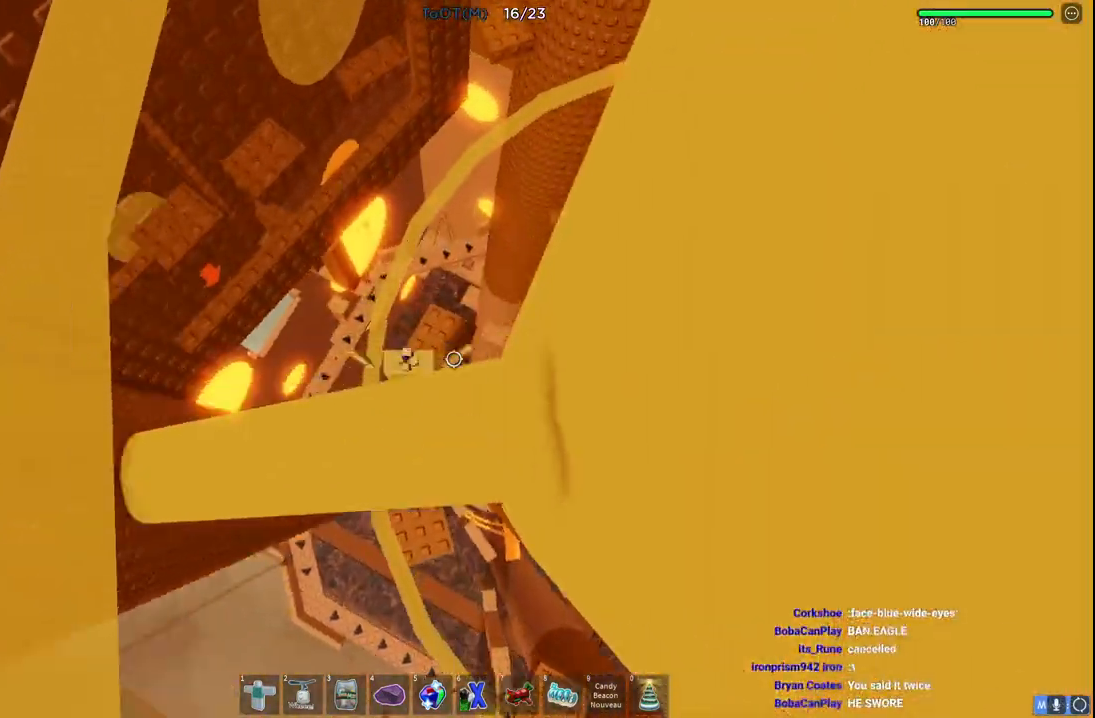
{"keys": ["space", "w"], "events": [[133, "w", "up"], [367, "w", "down"], [500, "space", "down"]]}